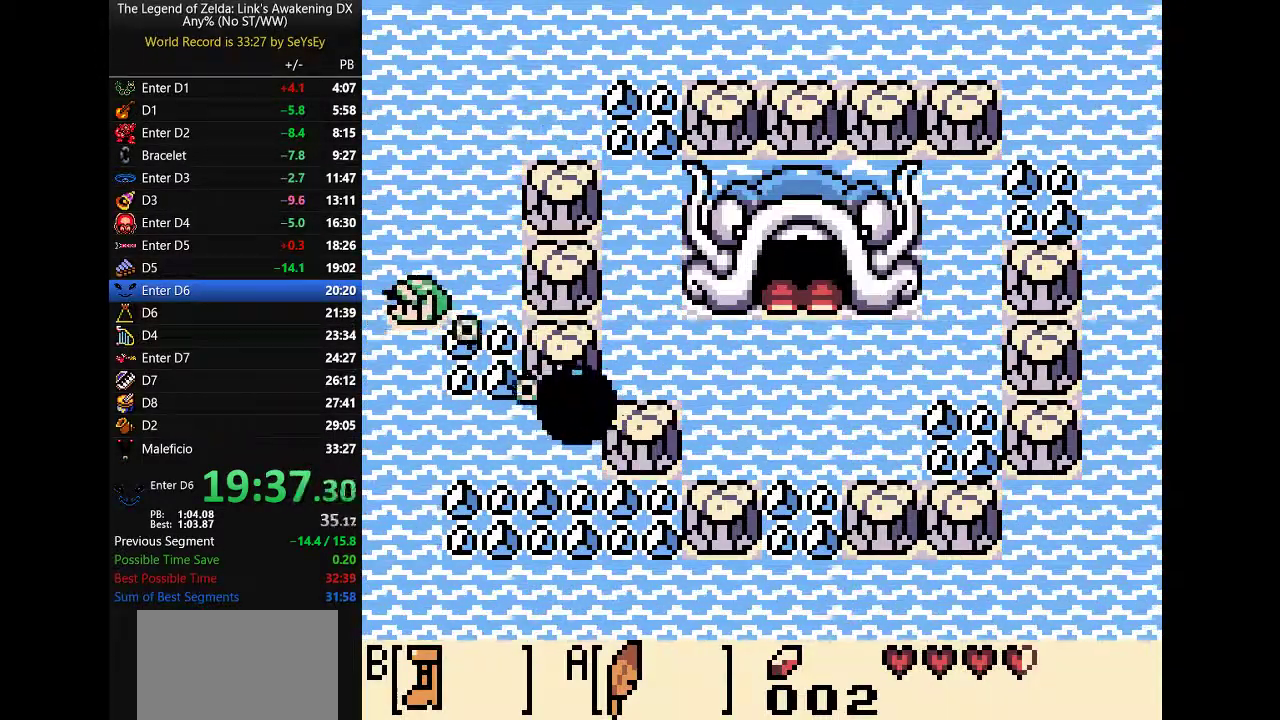
Gameplay with a controller (Nintendo layout); each line is a JSON object with the inputs held at the frame after it. "events" lists button and stick changes between this image and that frame as [ms after this image, input, new state], when the widget could be followed in between. Not read: L3 R3 START.
{"buttons": ["A", "DPAD_UP"], "events": [[17, "A", "down"], [83, "A", "up"], [117, "A", "down"], [233, "A", "up"], [267, "A", "down"], [333, "A", "up"], [367, "A", "down"], [367, "DPAD_RIGHT", "up"], [433, "A", "up"], [467, "A", "down"]]}
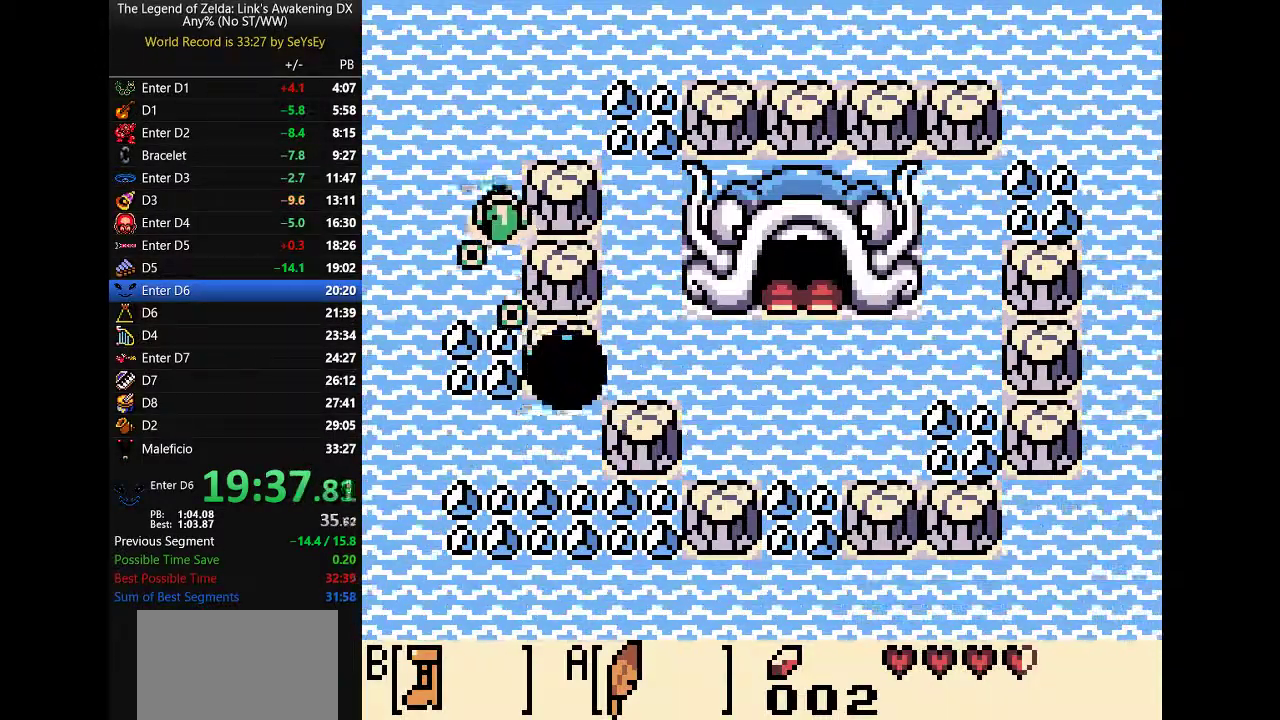
{"buttons": ["DPAD_UP", "DPAD_RIGHT"], "events": [[33, "A", "up"], [67, "A", "down"], [150, "DPAD_RIGHT", "down"], [183, "A", "up"], [217, "A", "down"], [283, "A", "up"], [317, "A", "down"], [500, "A", "up"]]}
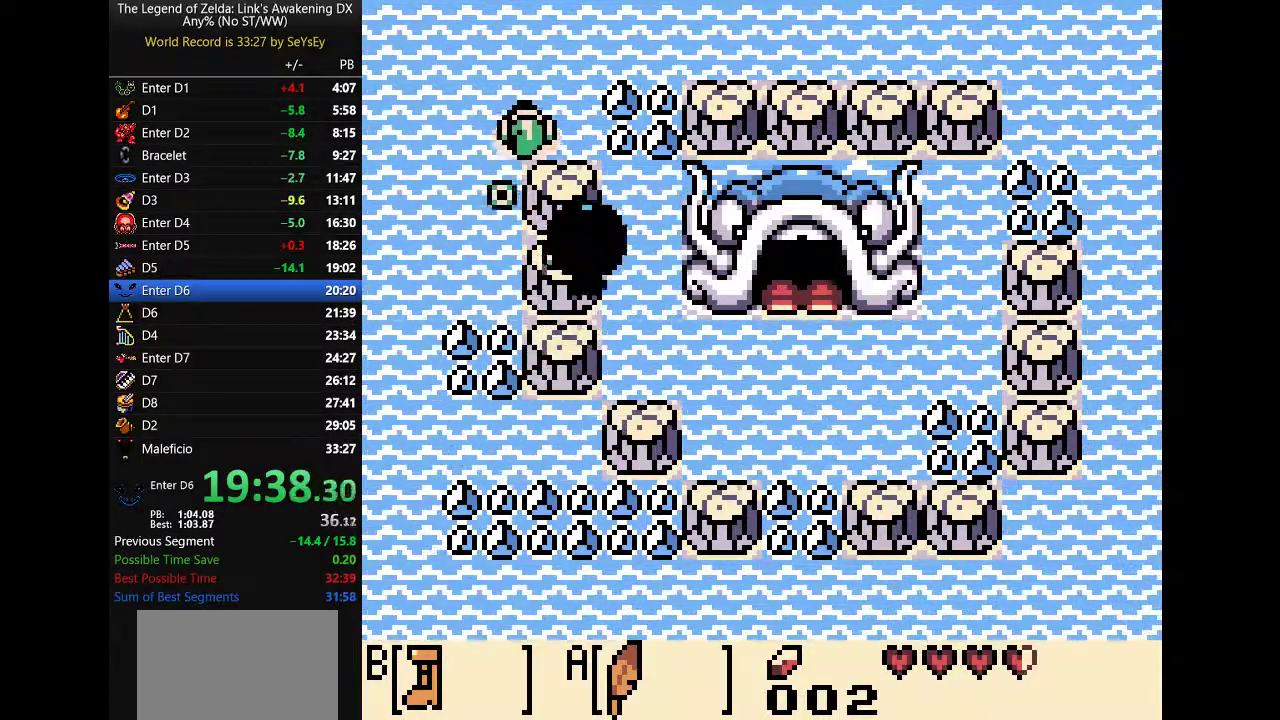
{"buttons": ["DPAD_UP", "DPAD_RIGHT"], "events": [[33, "A", "down"], [100, "A", "up"], [133, "A", "down"], [200, "A", "up"], [250, "A", "down"], [283, "A", "up"], [317, "A", "down"], [417, "A", "up"], [450, "A", "down"], [483, "A", "up"]]}
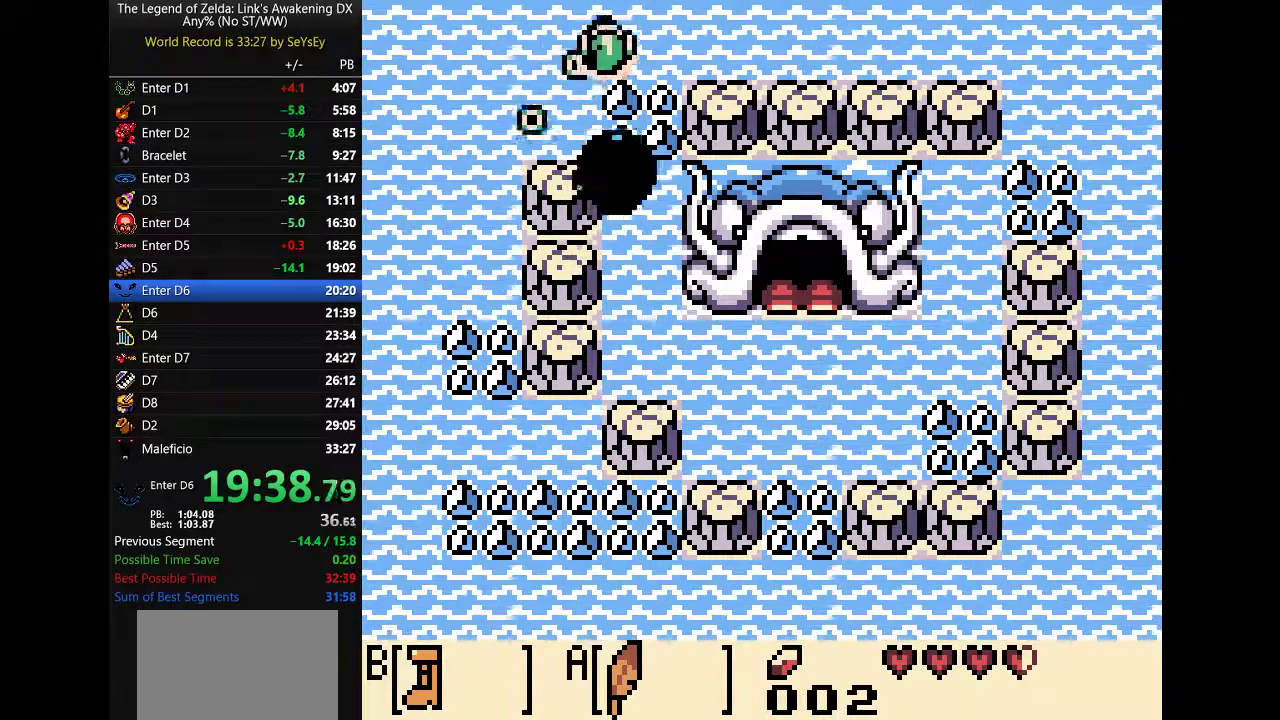
{"buttons": ["A", "DPAD_UP", "DPAD_RIGHT"], "events": [[50, "A", "down"], [100, "A", "up"], [133, "A", "down"], [200, "A", "up"], [233, "A", "down"]]}
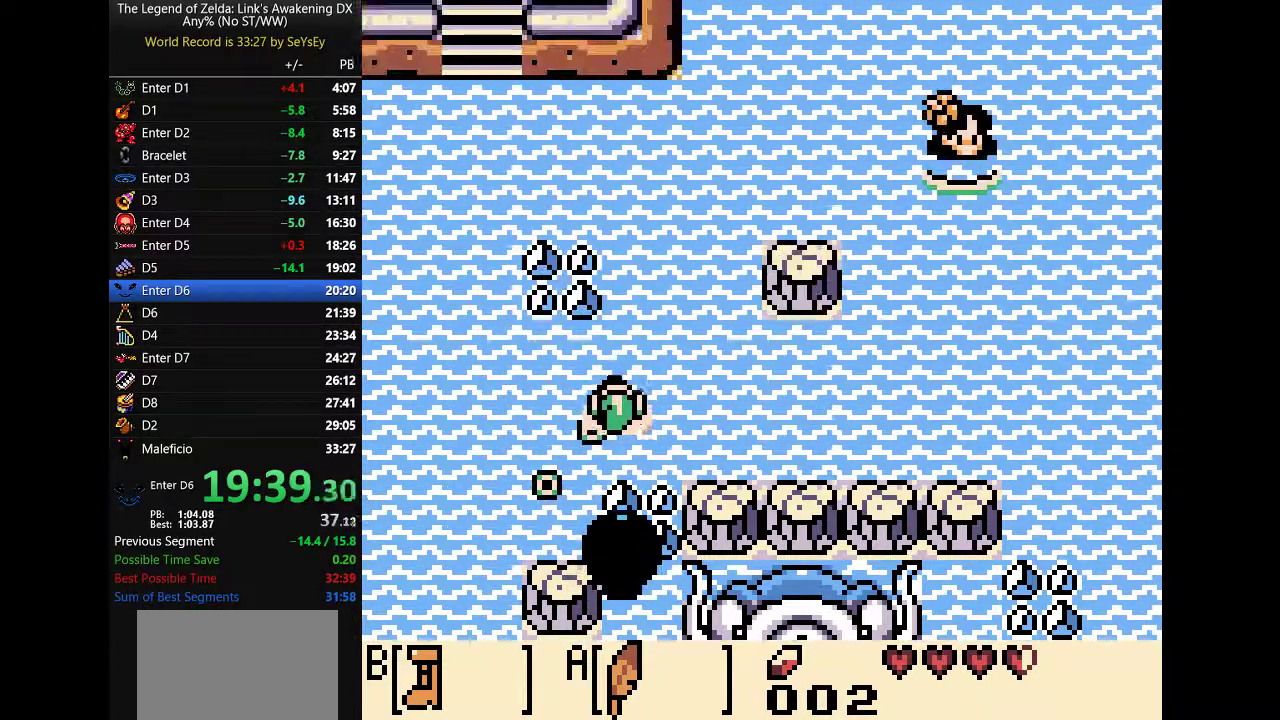
{"buttons": ["A", "DPAD_UP", "DPAD_RIGHT"], "events": [[417, "A", "up"], [450, "A", "down"]]}
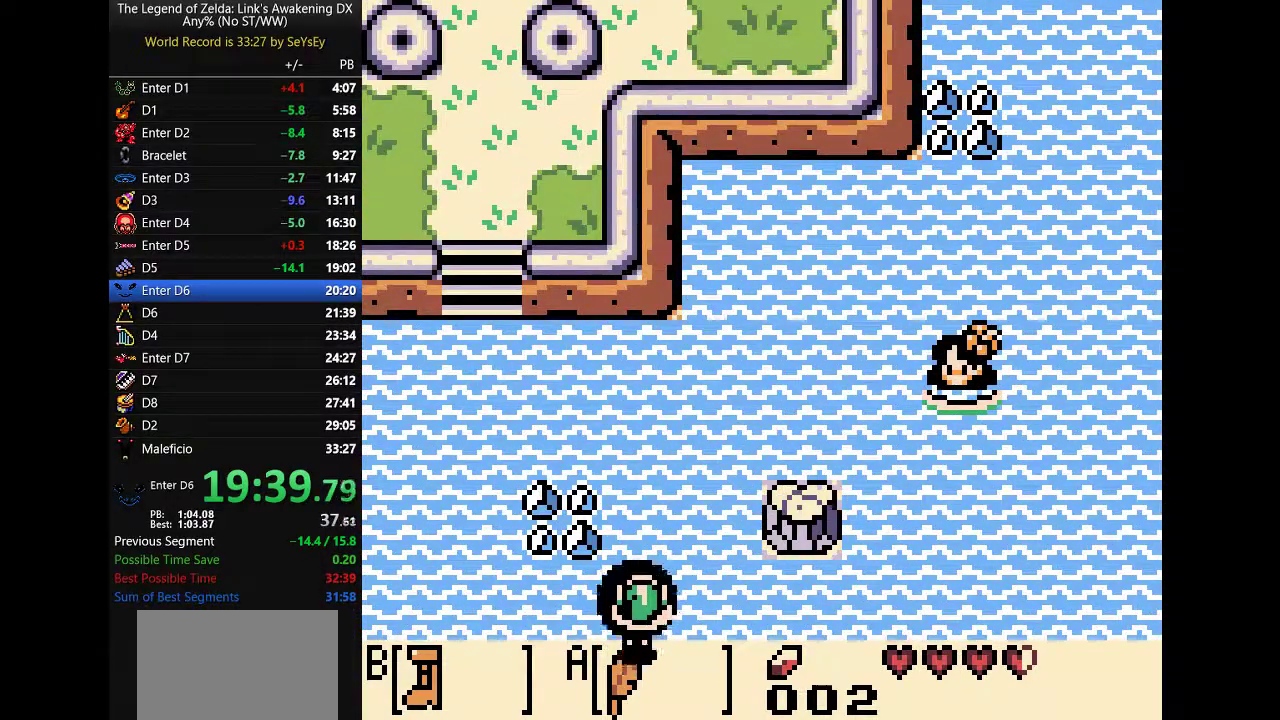
{"buttons": ["A", "DPAD_UP", "DPAD_RIGHT"], "events": [[17, "A", "up"], [50, "A", "down"], [133, "A", "up"], [167, "A", "down"], [233, "A", "up"], [267, "A", "down"], [333, "A", "up"], [367, "A", "down"], [433, "A", "up"], [467, "A", "down"]]}
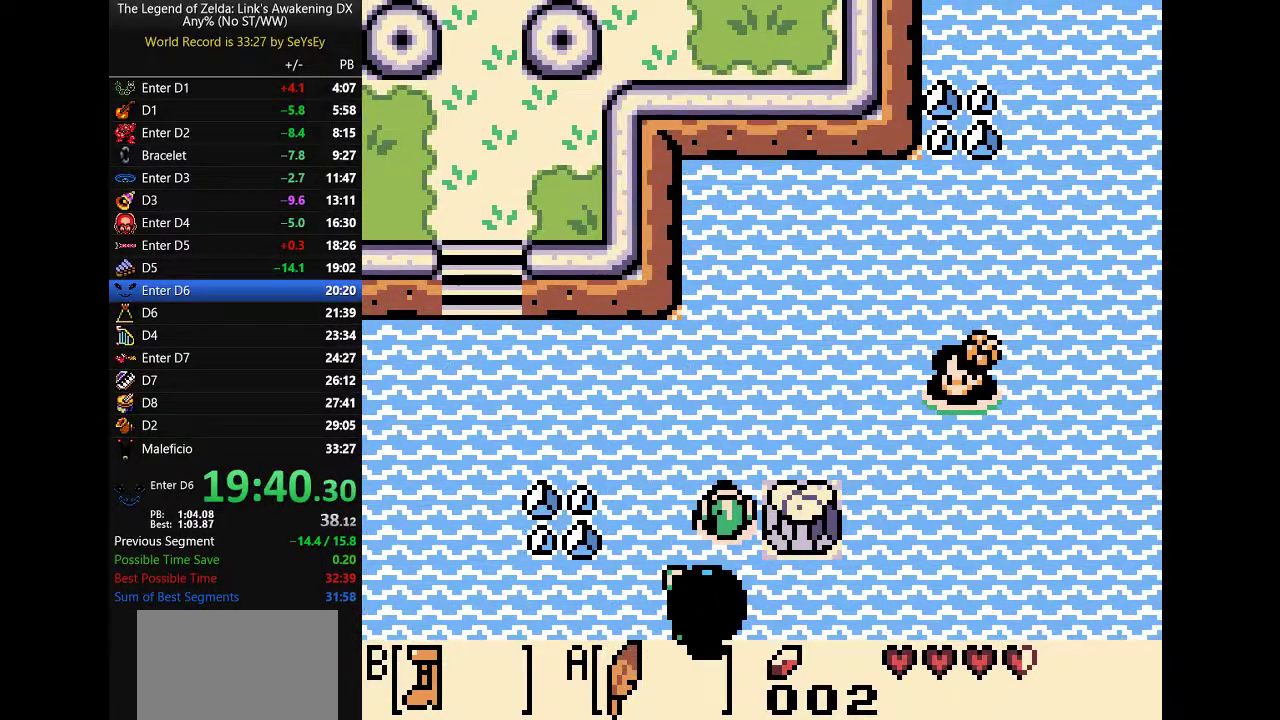
{"buttons": ["A", "DPAD_UP", "DPAD_RIGHT"], "events": [[33, "A", "up"], [83, "A", "down"], [250, "A", "up"], [283, "A", "down"], [350, "A", "up"], [383, "A", "down"], [450, "A", "up"], [500, "A", "down"]]}
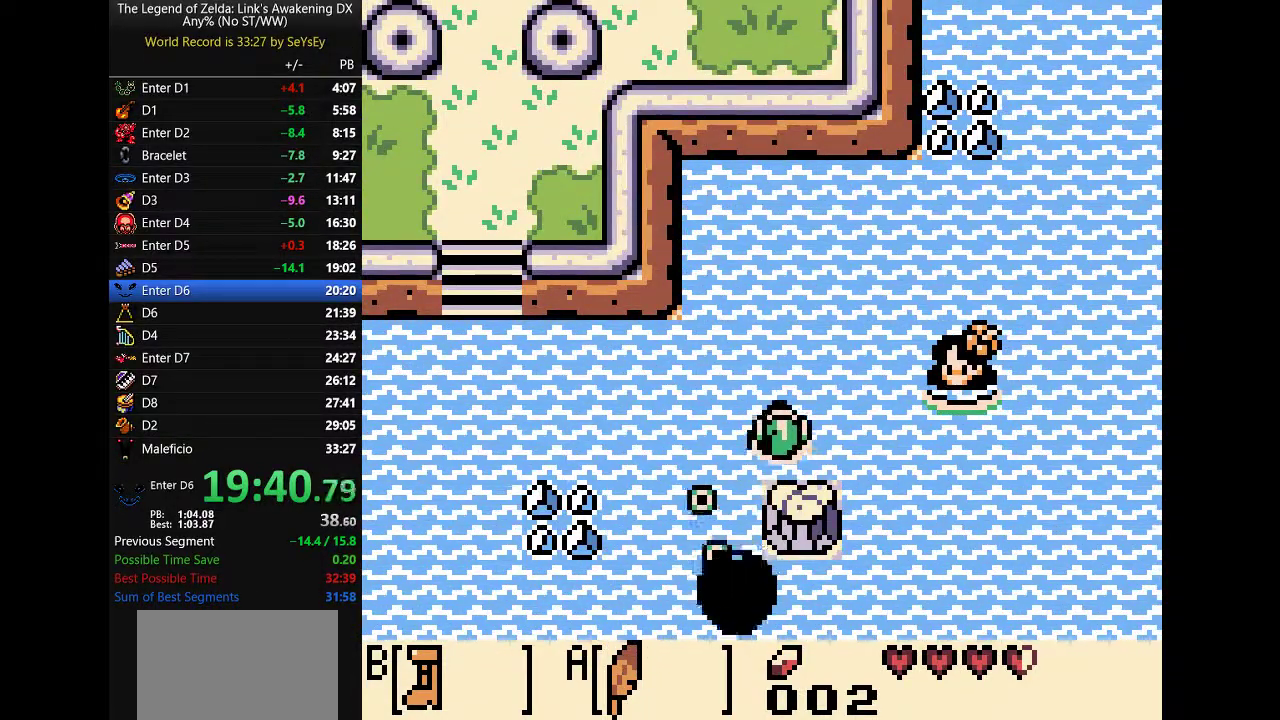
{"buttons": ["DPAD_UP", "DPAD_RIGHT"], "events": [[67, "A", "up"], [100, "A", "down"], [167, "A", "up"], [233, "A", "down"], [267, "A", "up"], [300, "A", "down"], [483, "A", "up"]]}
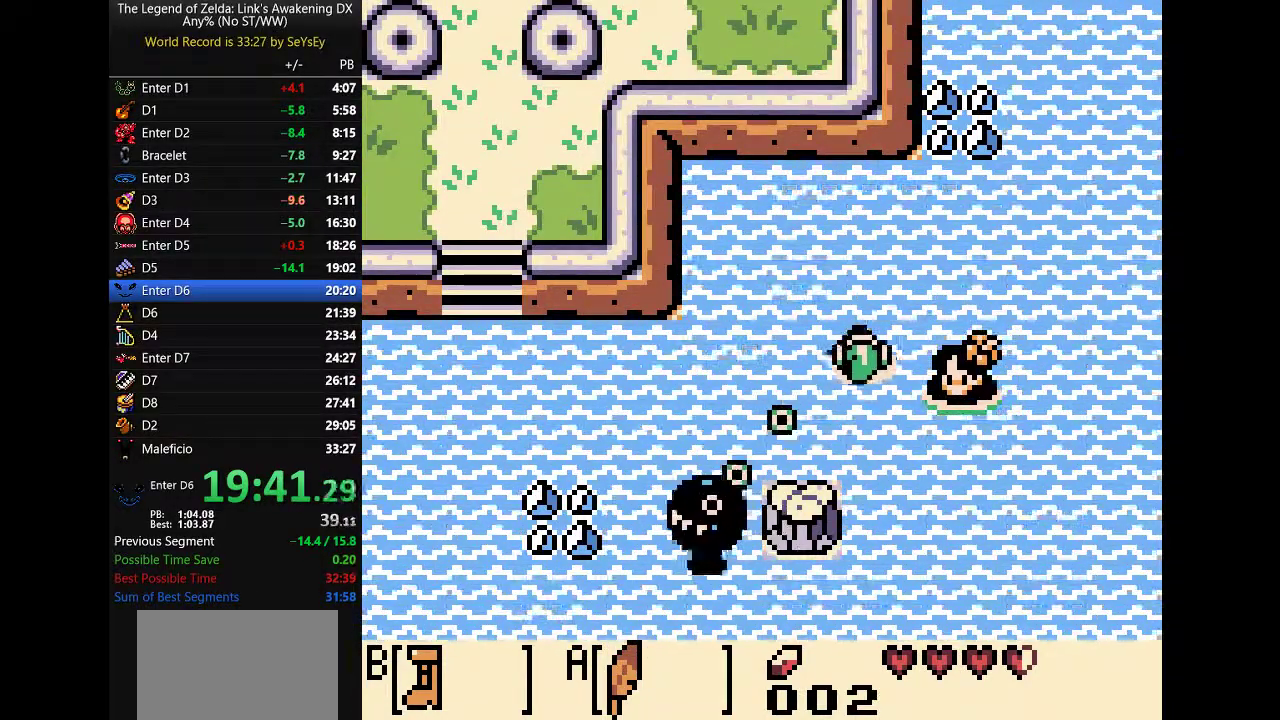
{"buttons": ["A", "DPAD_UP", "DPAD_RIGHT"], "events": [[17, "A", "down"], [83, "A", "up"], [117, "A", "down"], [150, "A", "up"], [217, "A", "down"], [250, "A", "up"], [317, "A", "down"], [350, "A", "up"], [383, "A", "down"]]}
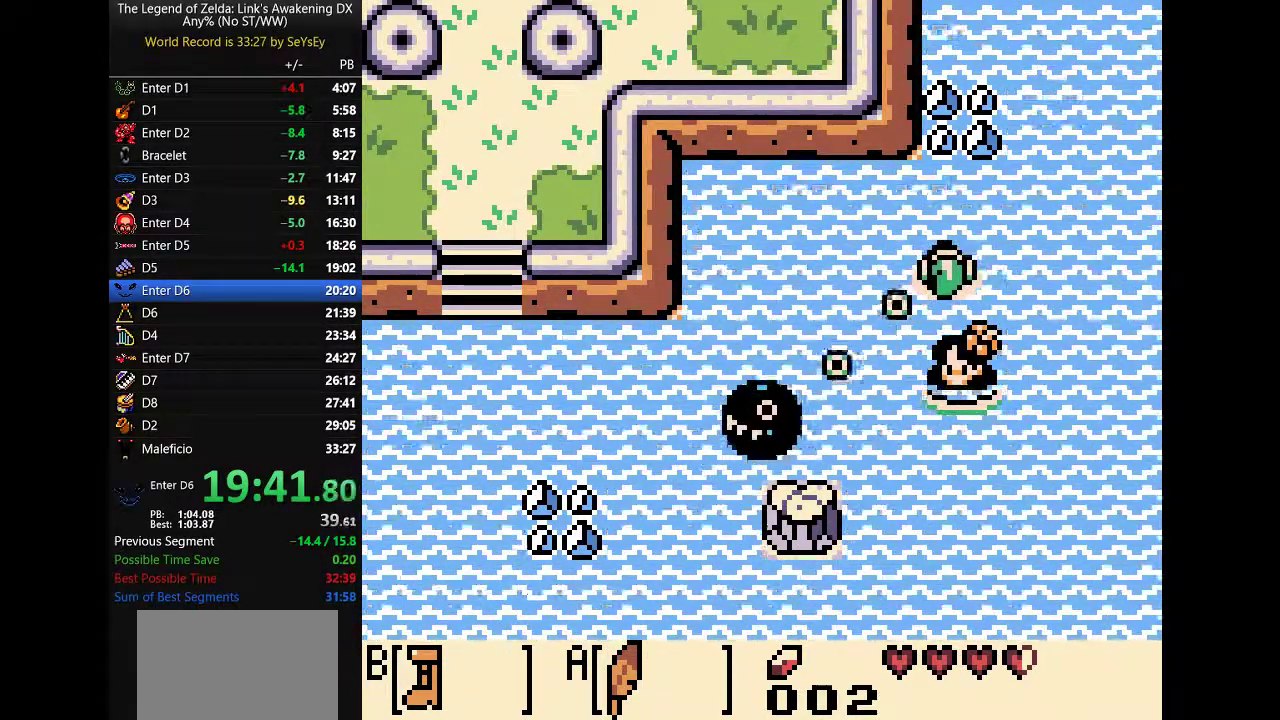
{"buttons": ["A", "DPAD_UP", "DPAD_RIGHT"], "events": [[67, "A", "up"], [100, "A", "down"], [167, "A", "up"], [200, "A", "down"], [233, "A", "up"], [317, "A", "down"], [350, "A", "up"], [383, "A", "down"], [450, "A", "up"], [483, "A", "down"]]}
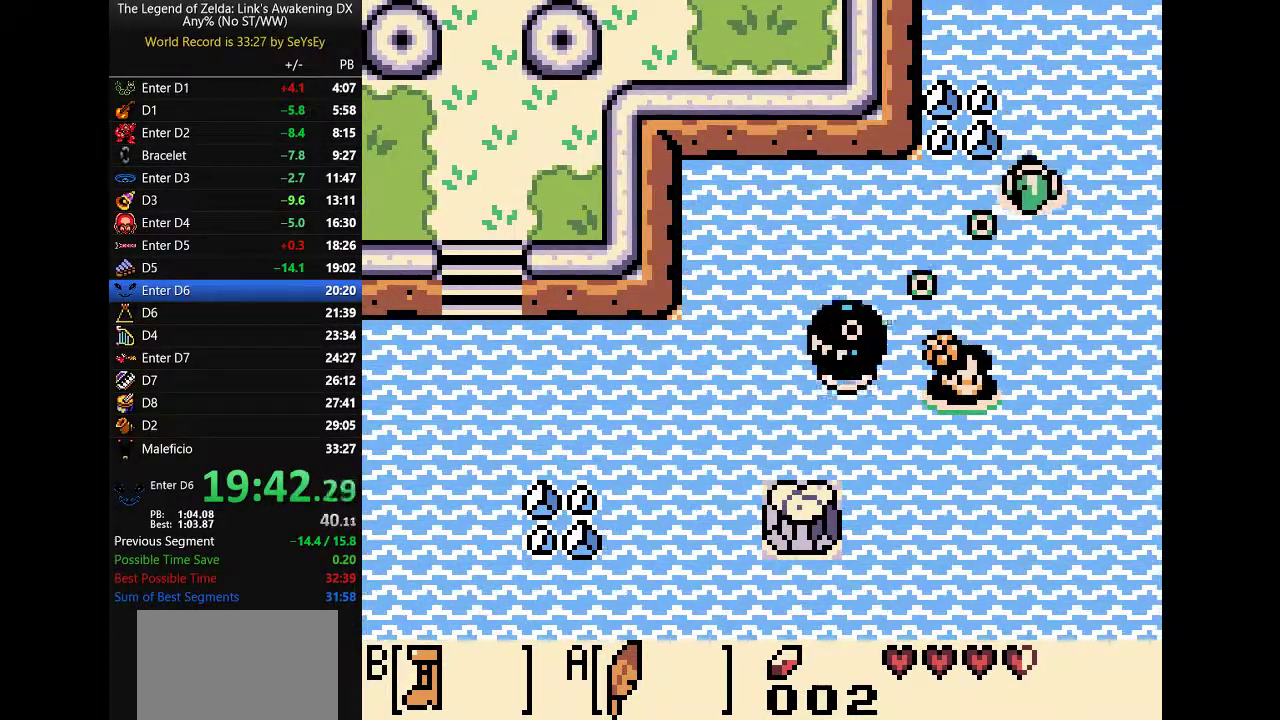
{"buttons": ["DPAD_UP", "DPAD_RIGHT"], "events": [[50, "A", "up"], [83, "A", "down"], [150, "A", "up"], [200, "A", "down"], [267, "A", "up"], [300, "A", "down"], [367, "A", "up"], [400, "A", "down"], [467, "A", "up"]]}
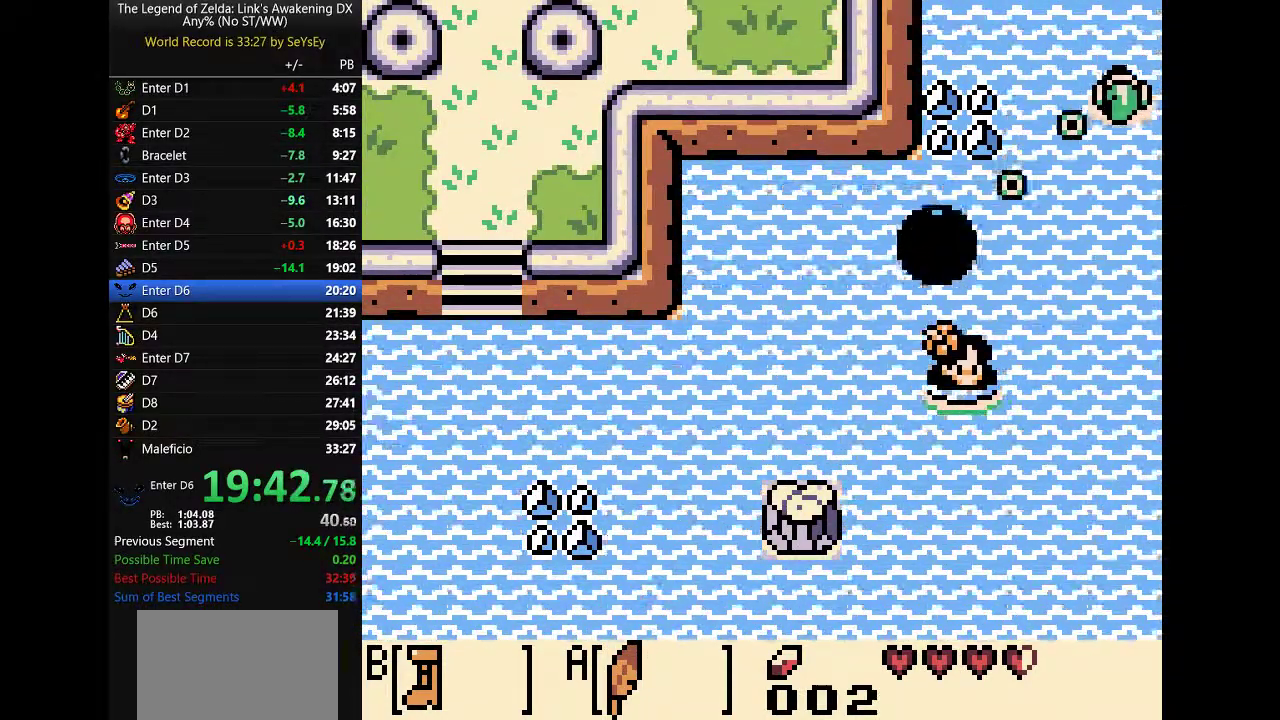
{"buttons": ["DPAD_UP", "DPAD_RIGHT"], "events": [[17, "A", "down"], [50, "A", "up"], [83, "A", "down"], [183, "A", "up"], [217, "A", "down"], [283, "A", "up"], [317, "A", "down"], [350, "A", "up"], [433, "A", "down"], [467, "A", "up"]]}
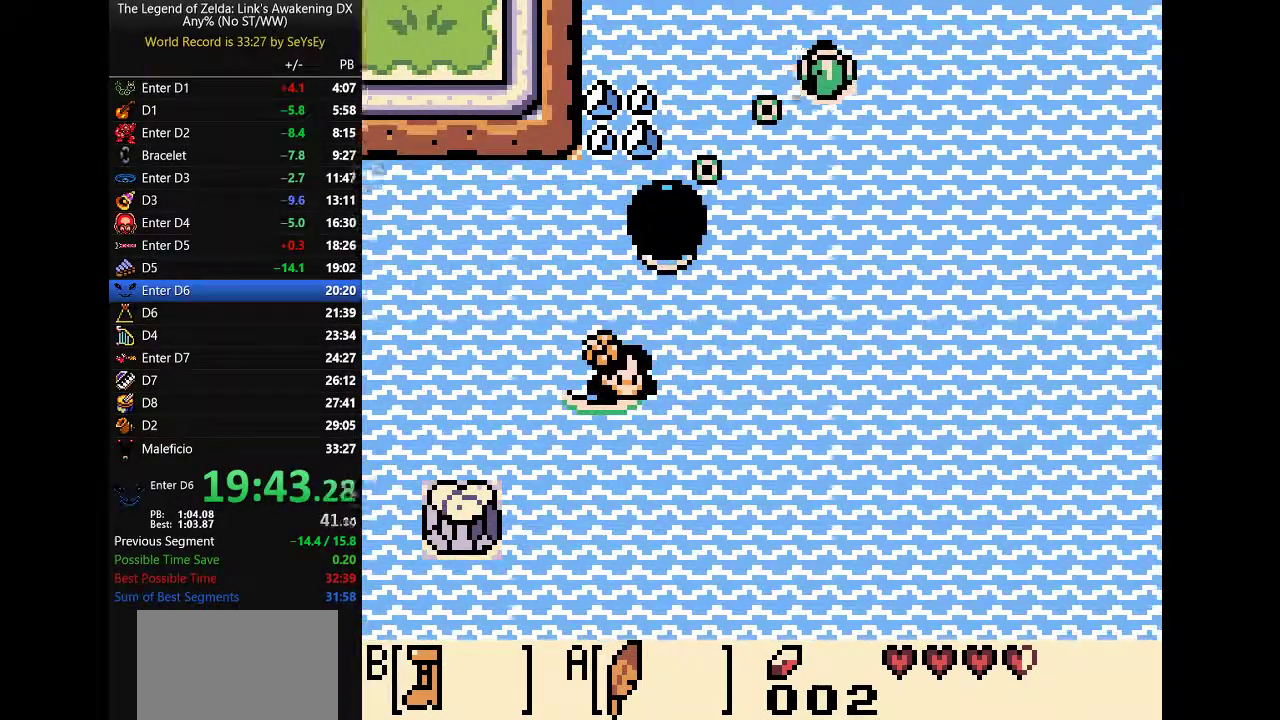
{"buttons": ["DPAD_UP", "DPAD_RIGHT"], "events": [[300, "A", "down"], [367, "A", "up"], [400, "A", "down"], [483, "A", "up"]]}
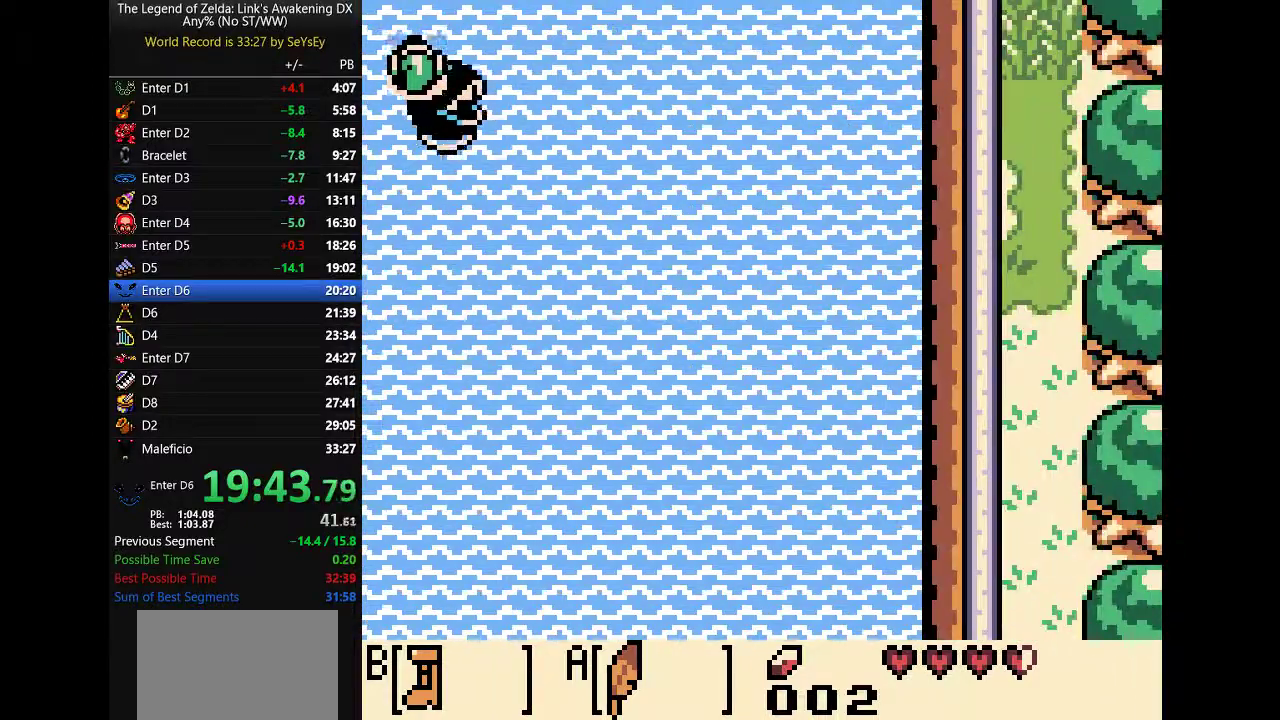
{"buttons": ["DPAD_UP", "DPAD_RIGHT"], "events": [[17, "A", "down"], [83, "A", "up"], [117, "A", "down"], [183, "A", "up"], [233, "A", "down"], [300, "A", "up"], [333, "A", "down"], [400, "A", "up"], [433, "A", "down"], [500, "A", "up"]]}
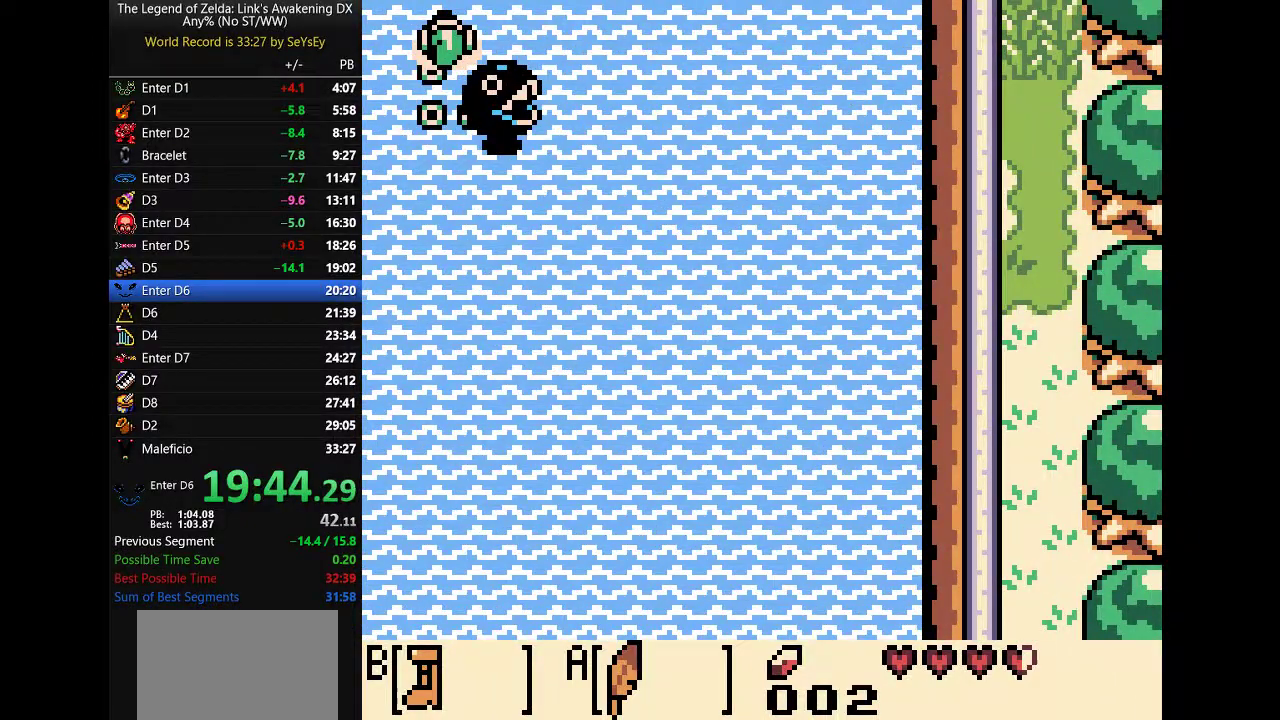
{"buttons": ["A", "DPAD_UP", "DPAD_RIGHT"], "events": [[33, "A", "down"], [117, "A", "up"], [150, "A", "down"], [217, "A", "up"], [417, "A", "down"]]}
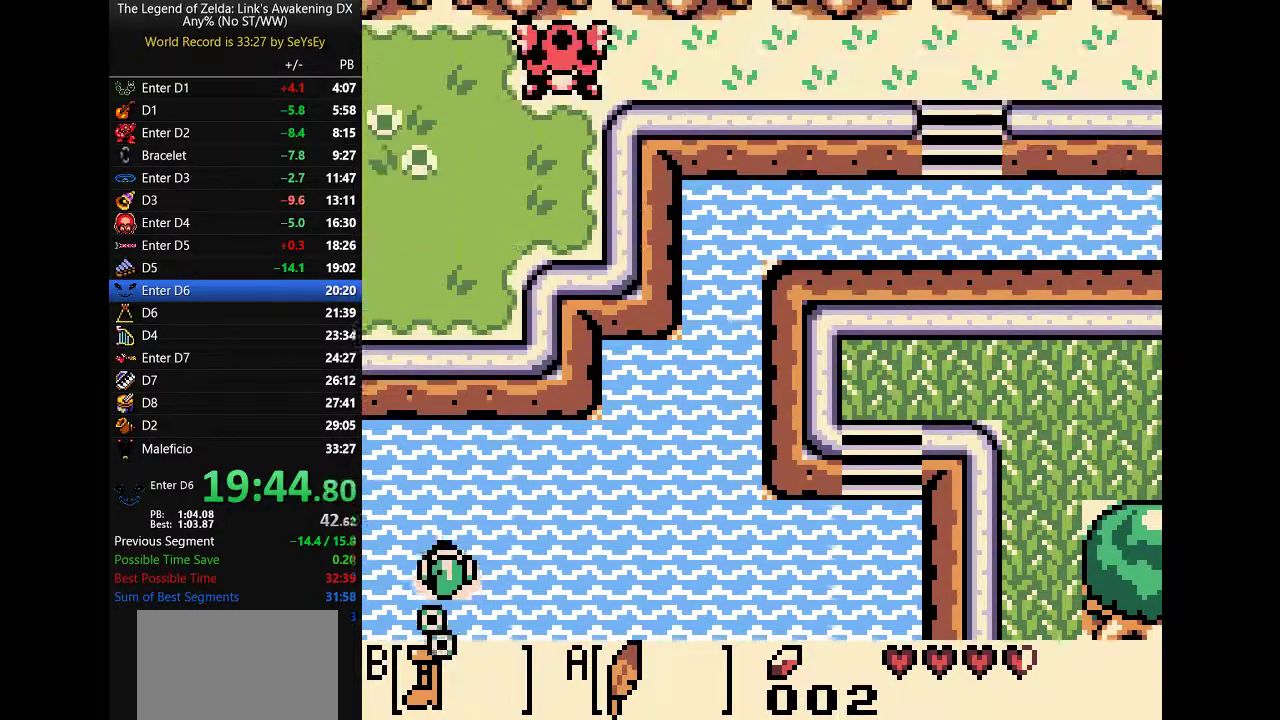
{"buttons": ["A", "DPAD_UP", "DPAD_RIGHT"], "events": [[17, "A", "up"], [50, "A", "down"], [83, "A", "up"], [133, "A", "down"], [200, "A", "up"], [267, "A", "down"], [300, "A", "up"], [367, "A", "down"], [433, "A", "up"], [483, "A", "down"]]}
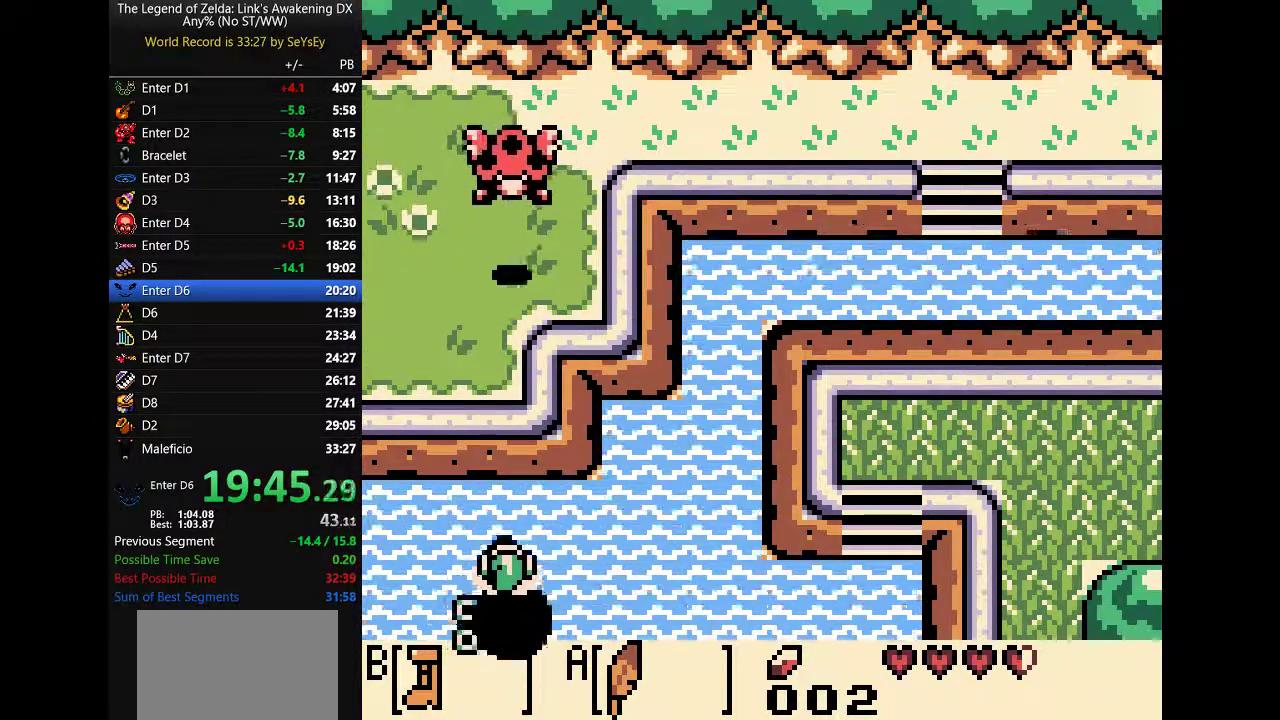
{"buttons": ["DPAD_UP", "DPAD_RIGHT"], "events": [[50, "A", "up"], [83, "A", "down"], [150, "A", "up"], [217, "A", "down"], [250, "A", "up"], [283, "DPAD_UP", "up"], [333, "A", "down"], [400, "A", "up"], [433, "A", "down"], [433, "DPAD_UP", "down"], [500, "A", "up"]]}
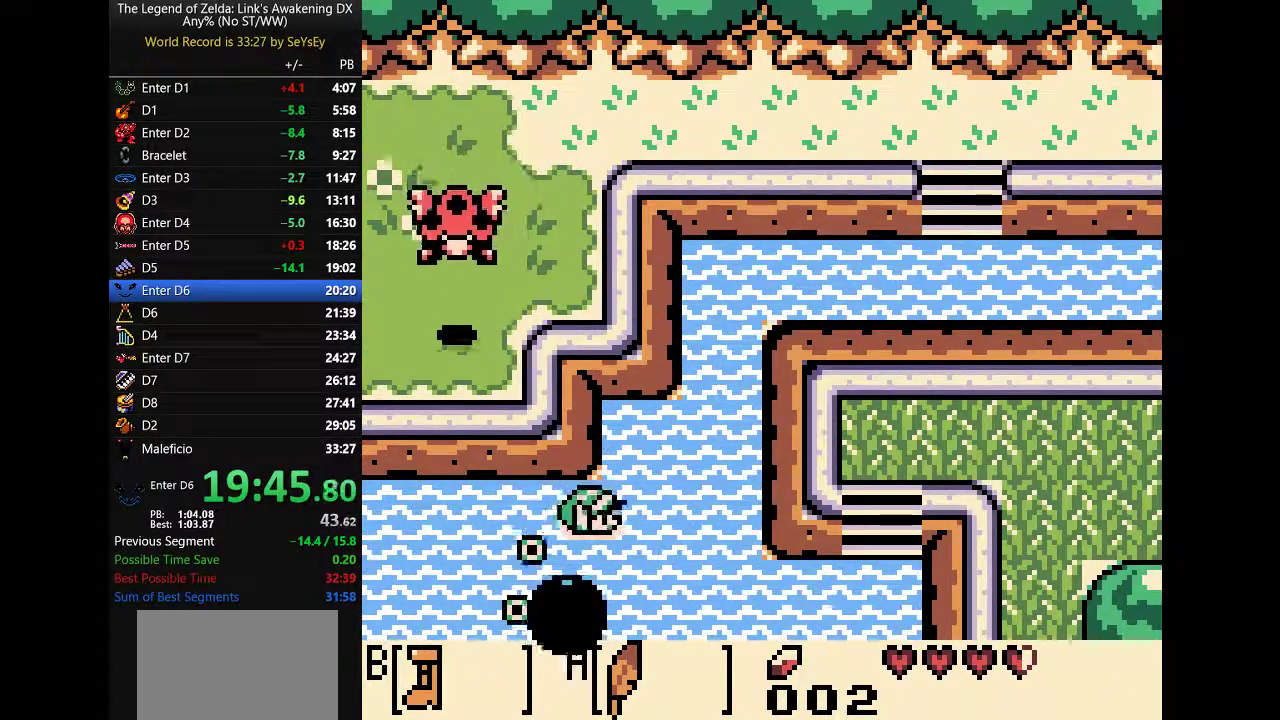
{"buttons": ["DPAD_UP", "DPAD_RIGHT"], "events": [[33, "A", "down"], [133, "A", "up"], [167, "A", "down"], [350, "A", "up"], [417, "A", "down"], [450, "A", "up"]]}
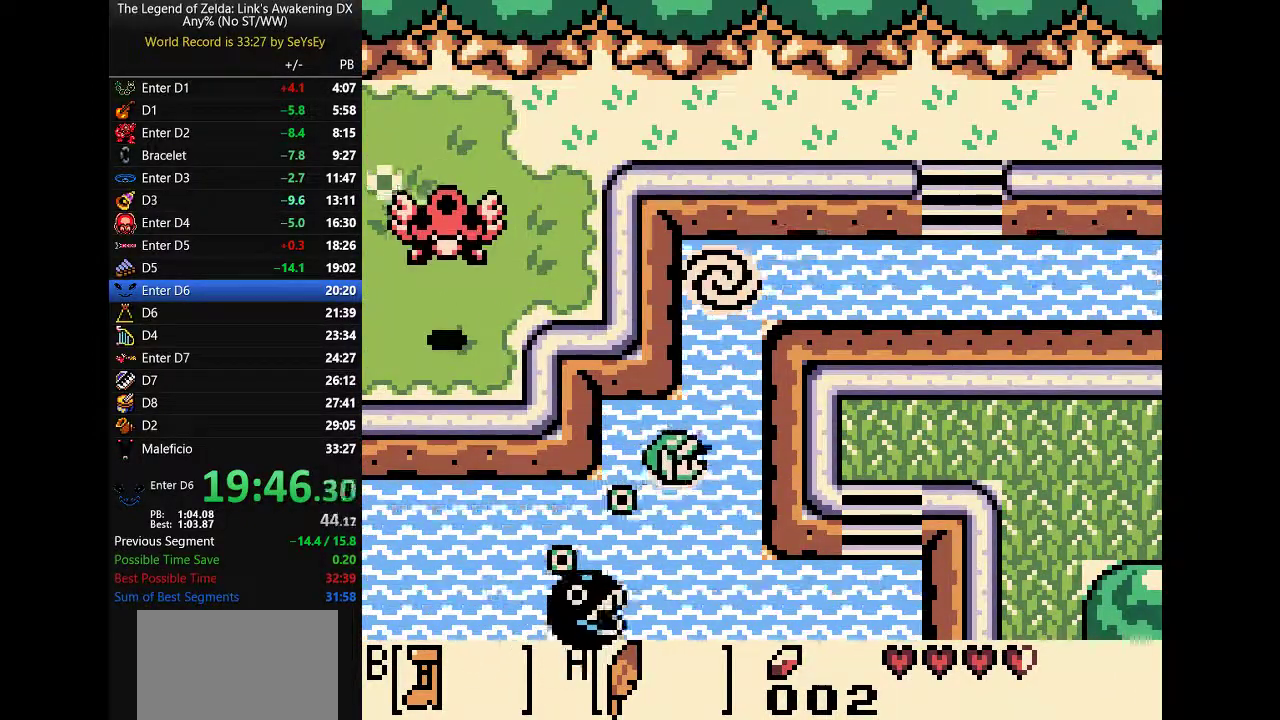
{"buttons": ["A", "DPAD_UP", "DPAD_RIGHT"], "events": [[17, "A", "down"], [83, "A", "up"], [83, "DPAD_RIGHT", "up"], [117, "A", "down"], [200, "A", "up"], [233, "A", "down"], [300, "A", "up"], [367, "A", "down"], [400, "DPAD_RIGHT", "down"], [433, "A", "up"], [467, "A", "down"]]}
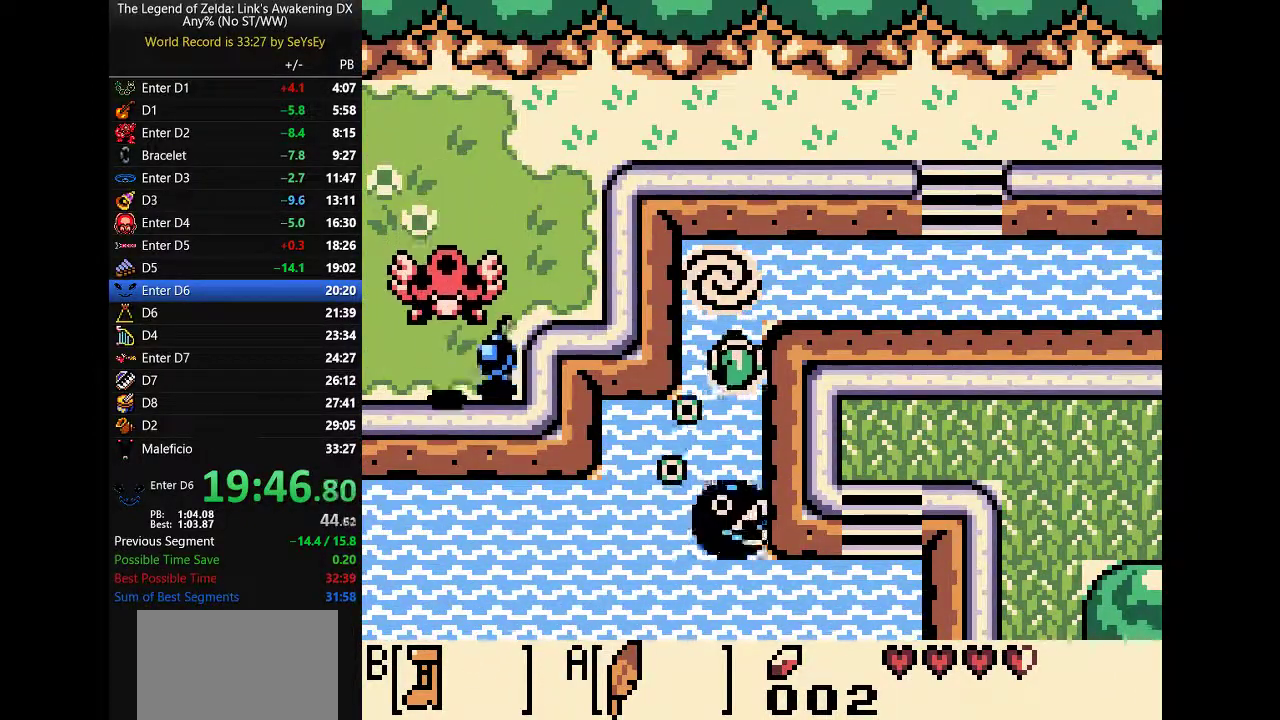
{"buttons": ["DPAD_UP", "DPAD_RIGHT"], "events": [[33, "A", "up"], [67, "A", "down"], [133, "A", "up"], [183, "A", "down"], [250, "A", "up"], [283, "A", "down"], [383, "A", "up"], [417, "A", "down"], [483, "A", "up"]]}
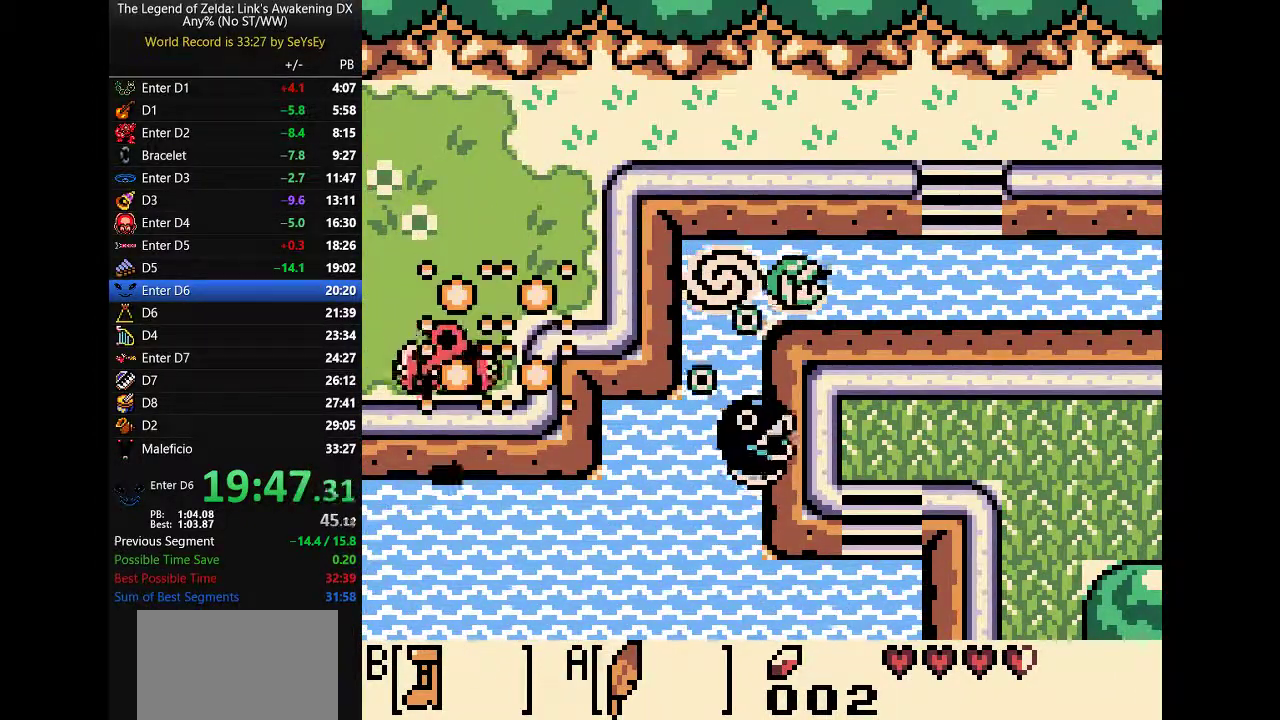
{"buttons": ["A", "DPAD_RIGHT"], "events": [[17, "A", "down"], [100, "A", "up"], [133, "A", "down"], [167, "DPAD_UP", "up"], [200, "A", "up"], [233, "A", "down"], [300, "A", "up"], [333, "A", "down"], [417, "A", "up"], [483, "A", "down"]]}
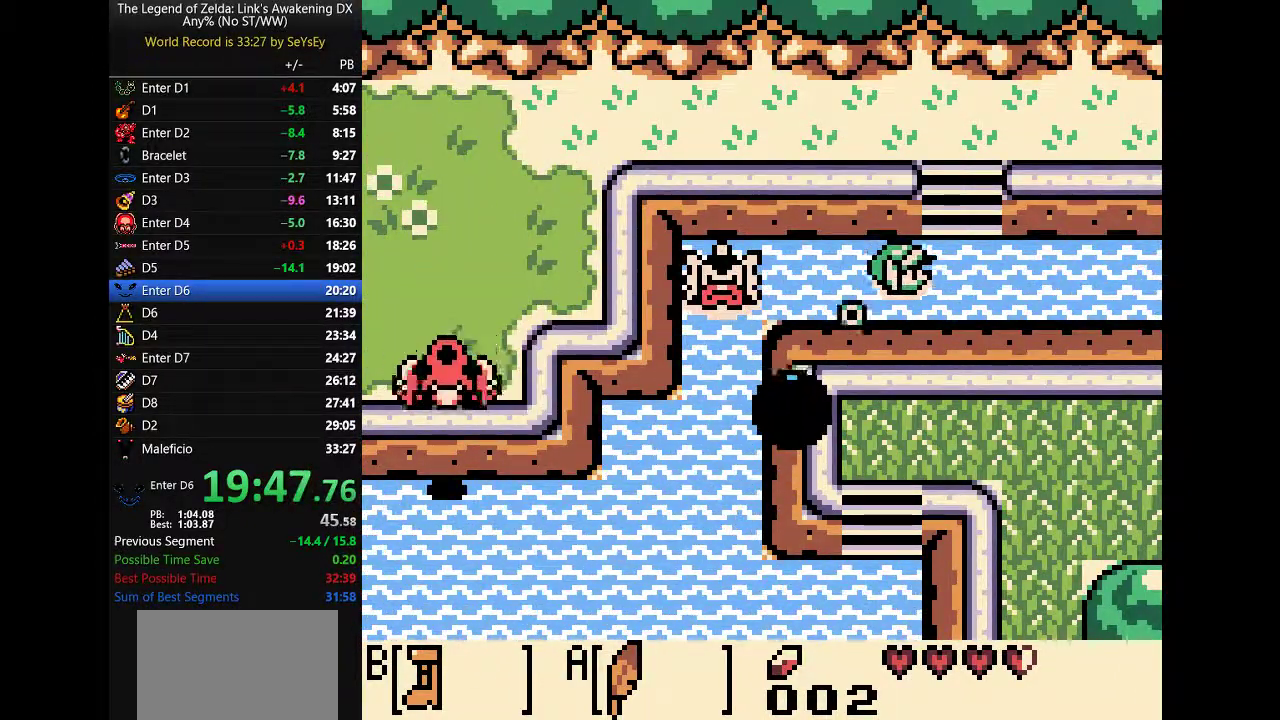
{"buttons": ["DPAD_RIGHT"], "events": [[50, "A", "up"], [83, "A", "down"], [150, "A", "up"], [200, "A", "down"], [267, "A", "up"], [300, "A", "down"], [367, "A", "up"], [400, "A", "down"], [467, "A", "up"]]}
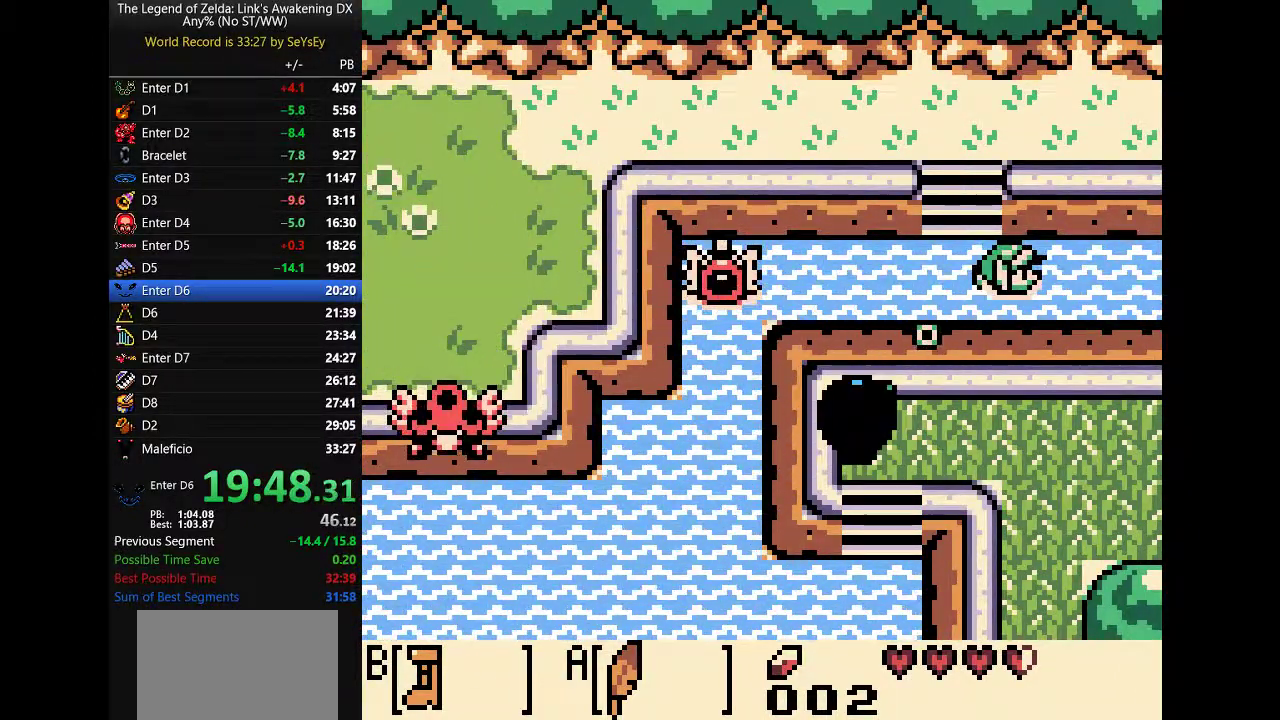
{"buttons": ["DPAD_RIGHT"], "events": [[33, "A", "down"], [100, "A", "up"], [150, "A", "down"], [217, "A", "up"], [250, "A", "down"], [317, "A", "up"], [350, "A", "down"], [417, "A", "up"]]}
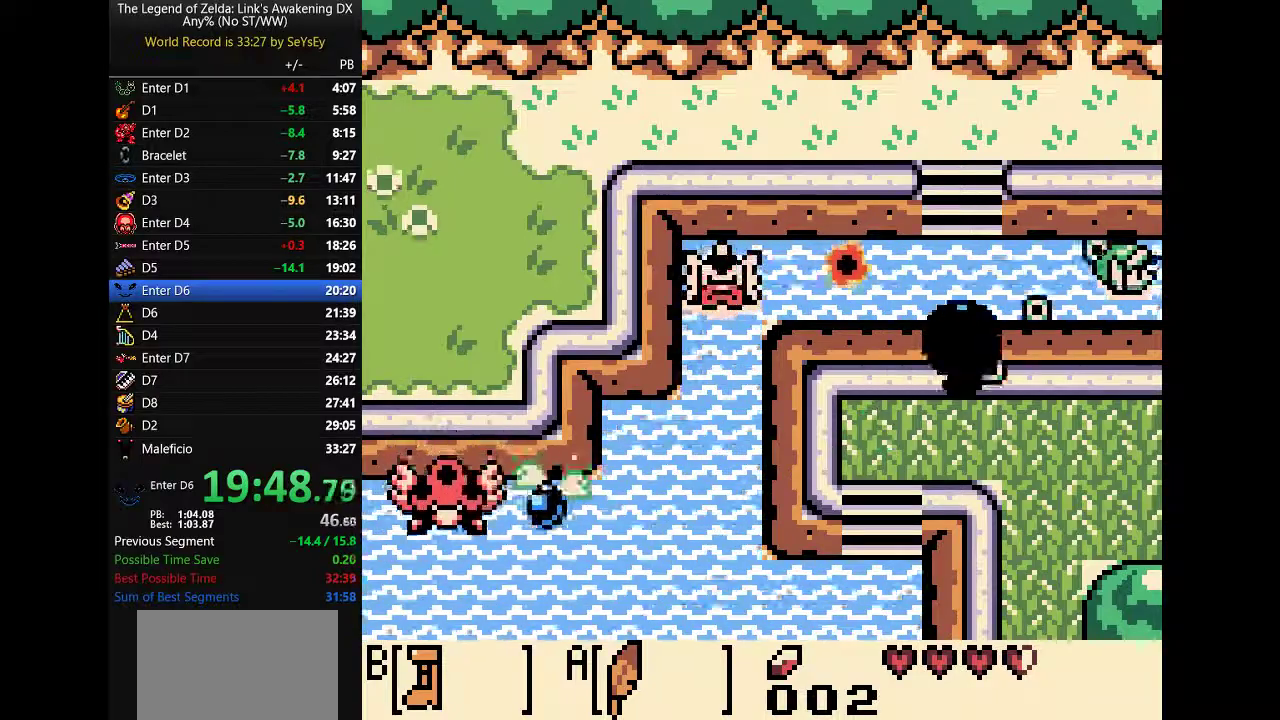
{"buttons": ["DPAD_RIGHT"]}
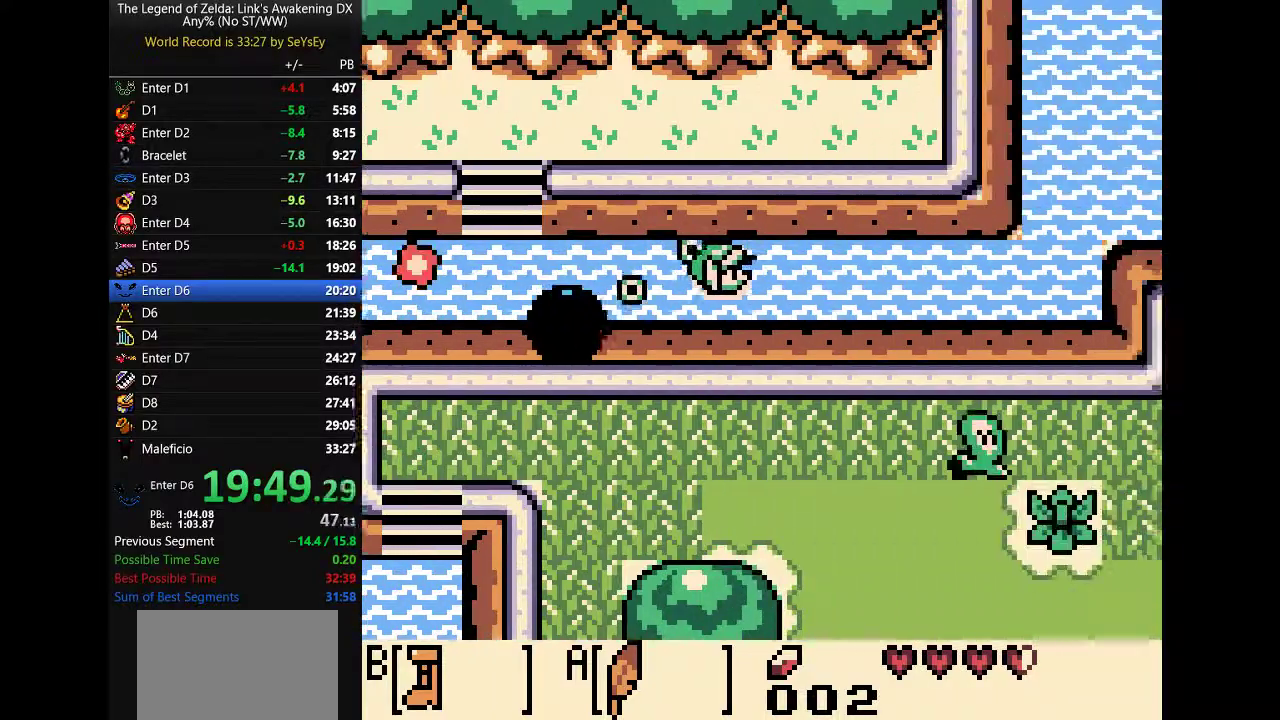
{"buttons": ["A", "DPAD_RIGHT"], "events": [[367, "A", "down"], [433, "A", "up"], [483, "A", "down"]]}
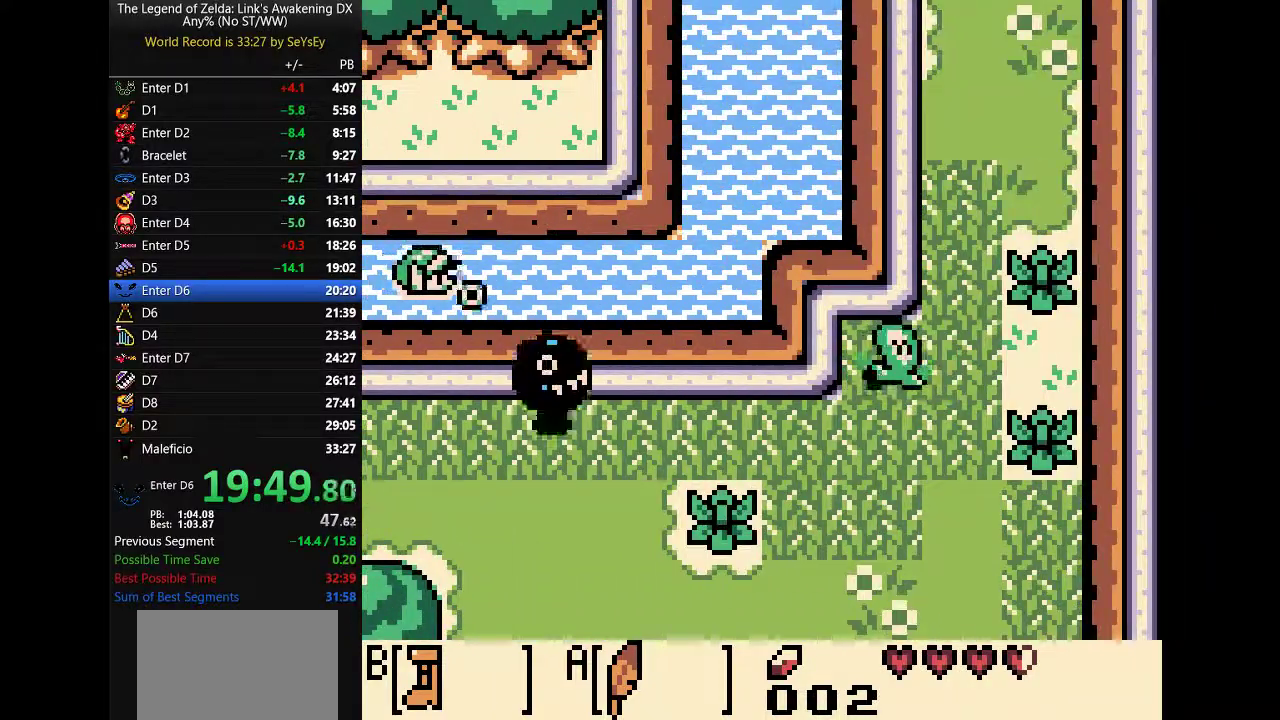
{"buttons": ["DPAD_RIGHT"], "events": [[50, "A", "up"], [83, "A", "down"], [150, "A", "up"], [183, "A", "down"], [250, "A", "up"], [317, "A", "down"], [500, "A", "up"]]}
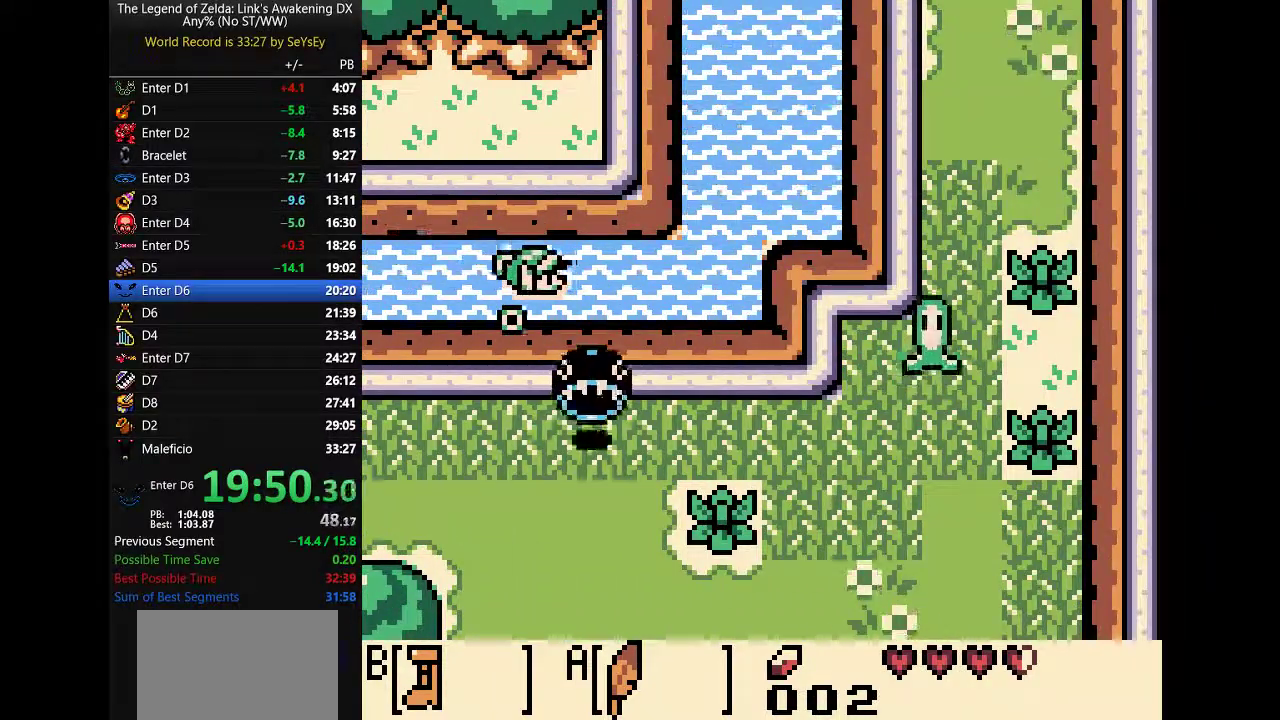
{"buttons": ["DPAD_RIGHT"], "events": [[33, "A", "down"], [233, "A", "up"]]}
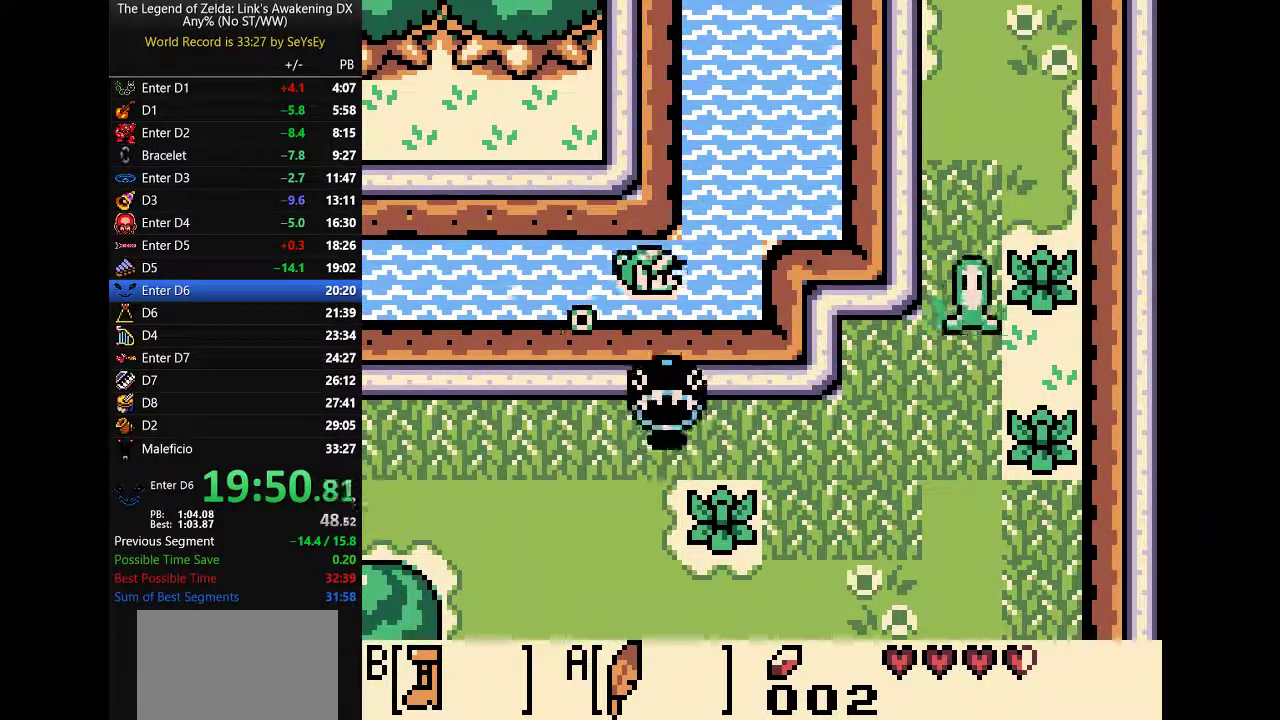
{"buttons": ["A", "DPAD_UP"], "events": [[33, "DPAD_UP", "down"], [83, "DPAD_RIGHT", "up"], [350, "A", "down"], [417, "A", "up"], [450, "A", "down"]]}
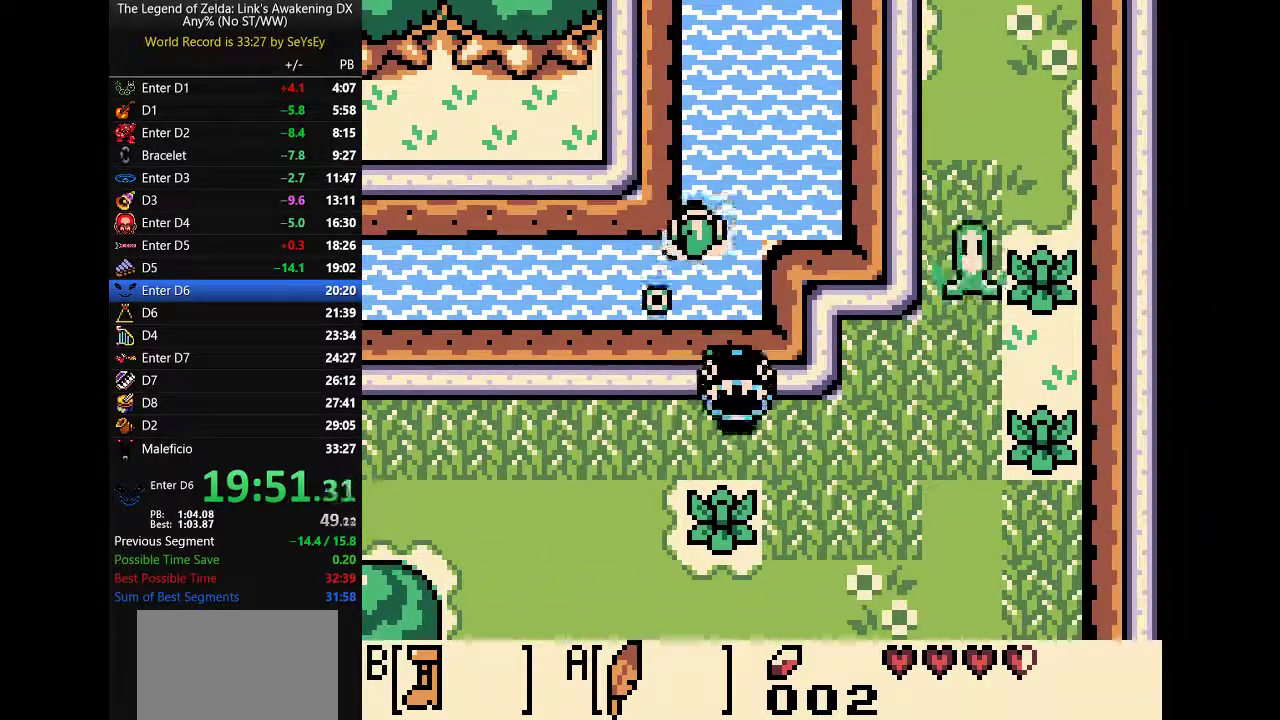
{"buttons": ["A", "DPAD_UP"], "events": [[17, "A", "up"], [50, "A", "down"], [117, "A", "up"], [150, "A", "down"], [233, "A", "up"], [267, "A", "down"], [333, "A", "up"], [367, "A", "down"], [433, "A", "up"], [467, "A", "down"]]}
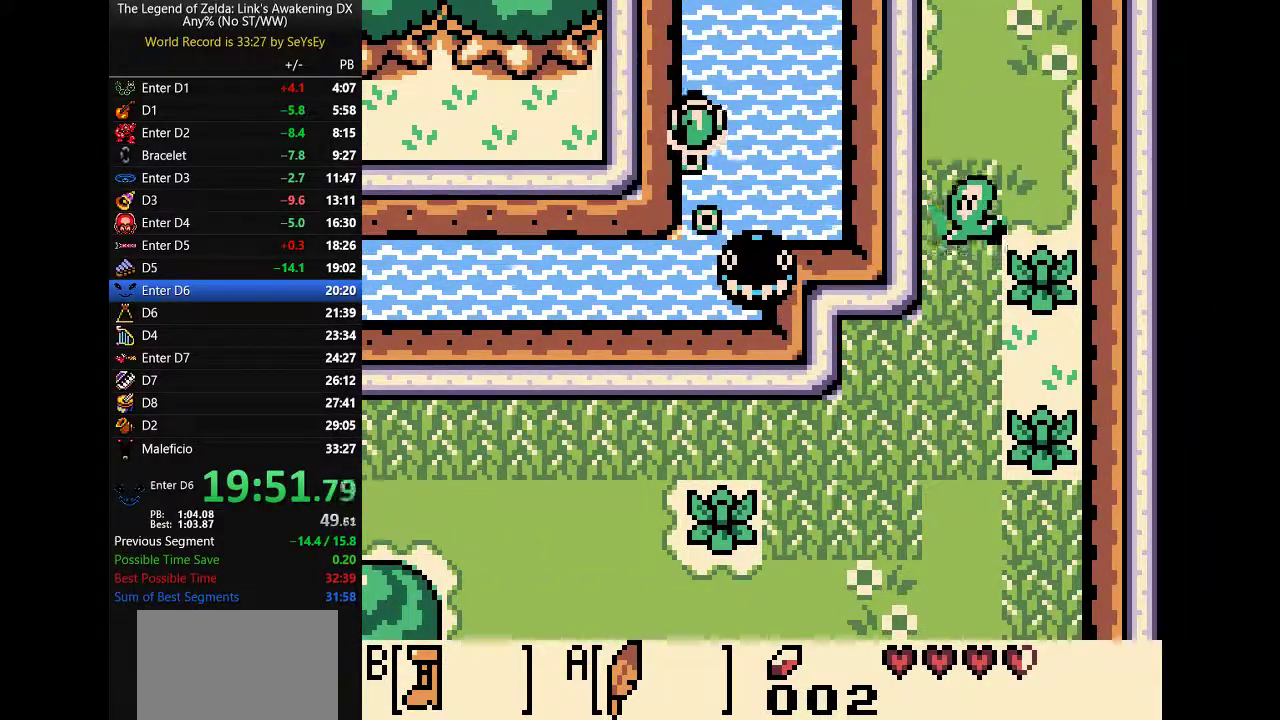
{"buttons": ["DPAD_UP"], "events": [[250, "A", "up"], [283, "A", "down"], [383, "A", "up"]]}